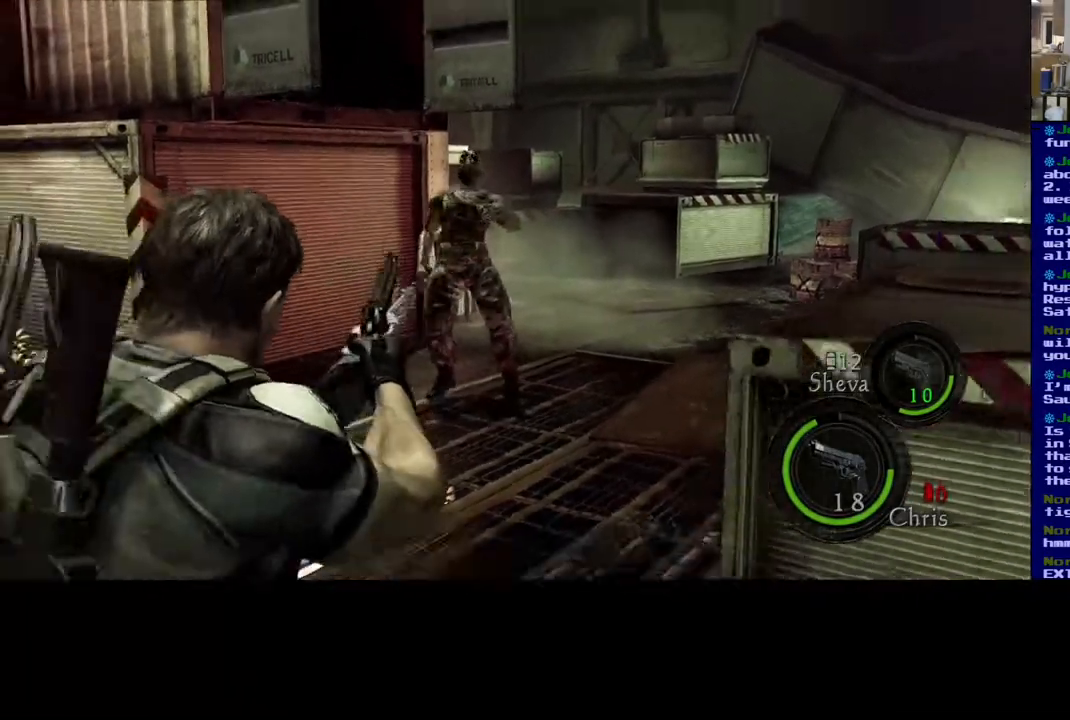
Gameplay with a controller (Xbox layout); each line is a JSON object with the inputs held at the frame after it. "events" lists button and stick changes between this image and that frame as [ms after this image, input, new state], when the widget could be followed in between.
{"buttons": ["L3"], "left_stick": "up-left", "right_stick": "left", "events": [[133, "right_stick", "center"], [300, "right_stick", "left"], [317, "left_stick", "left"], [367, "left_stick", "up-left"], [467, "L3", "down"]]}
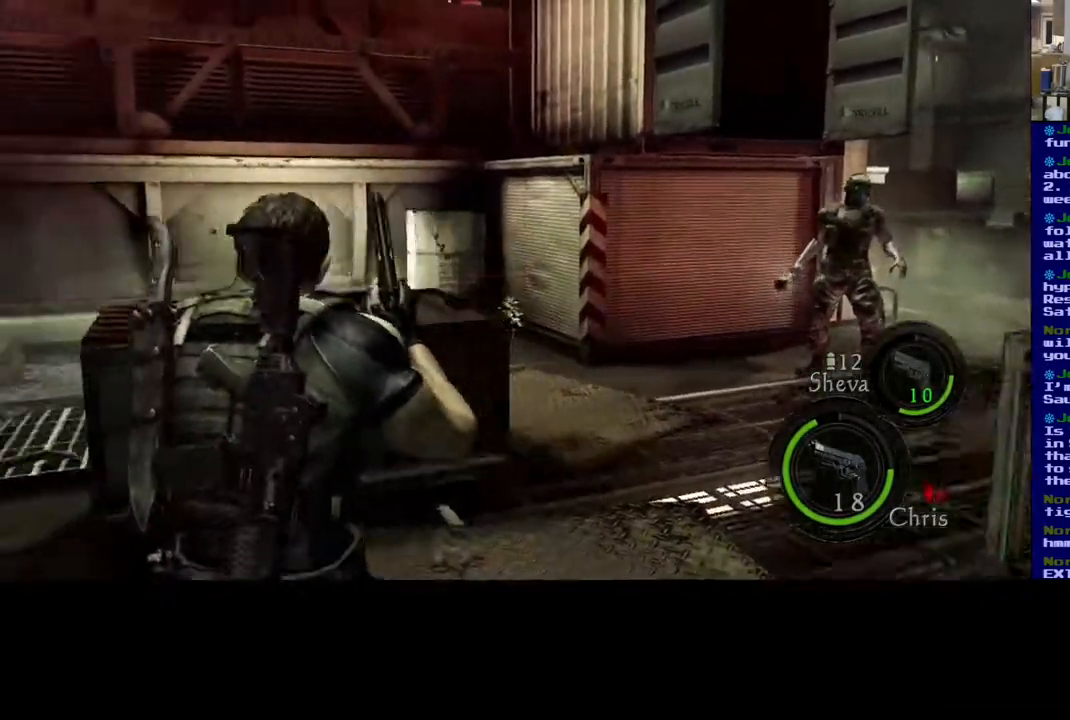
{"buttons": ["L3"], "left_stick": "up-left", "right_stick": "left", "events": []}
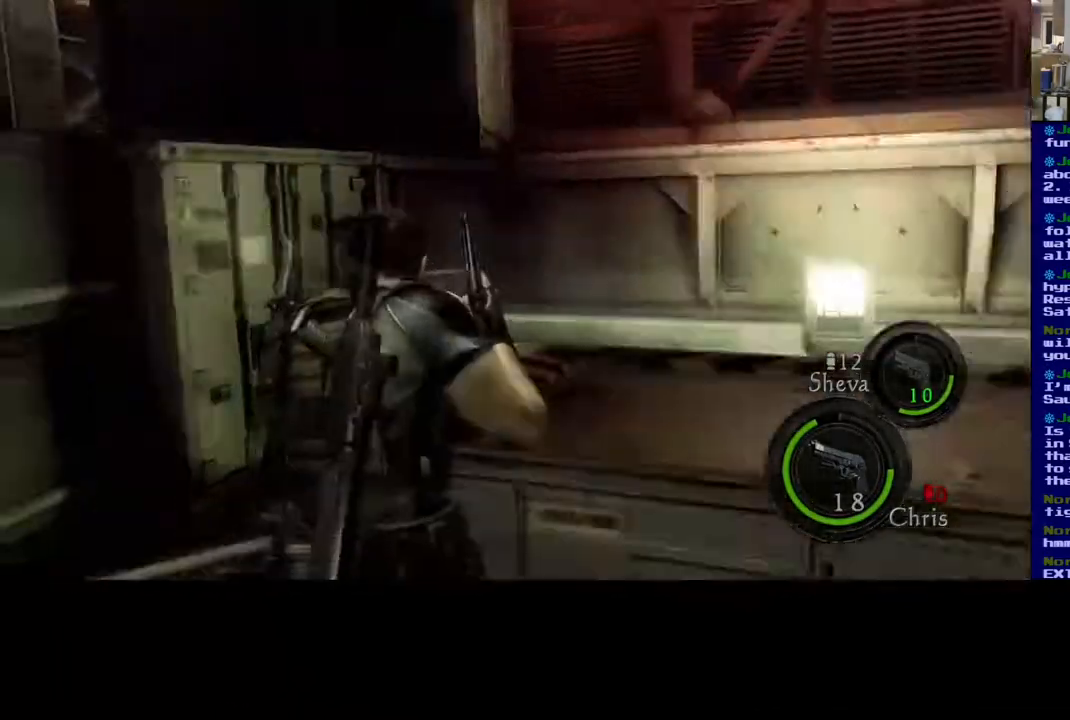
{"buttons": ["L3"], "left_stick": "up", "right_stick": "right", "events": [[167, "right_stick", "right"], [233, "left_stick", "up"]]}
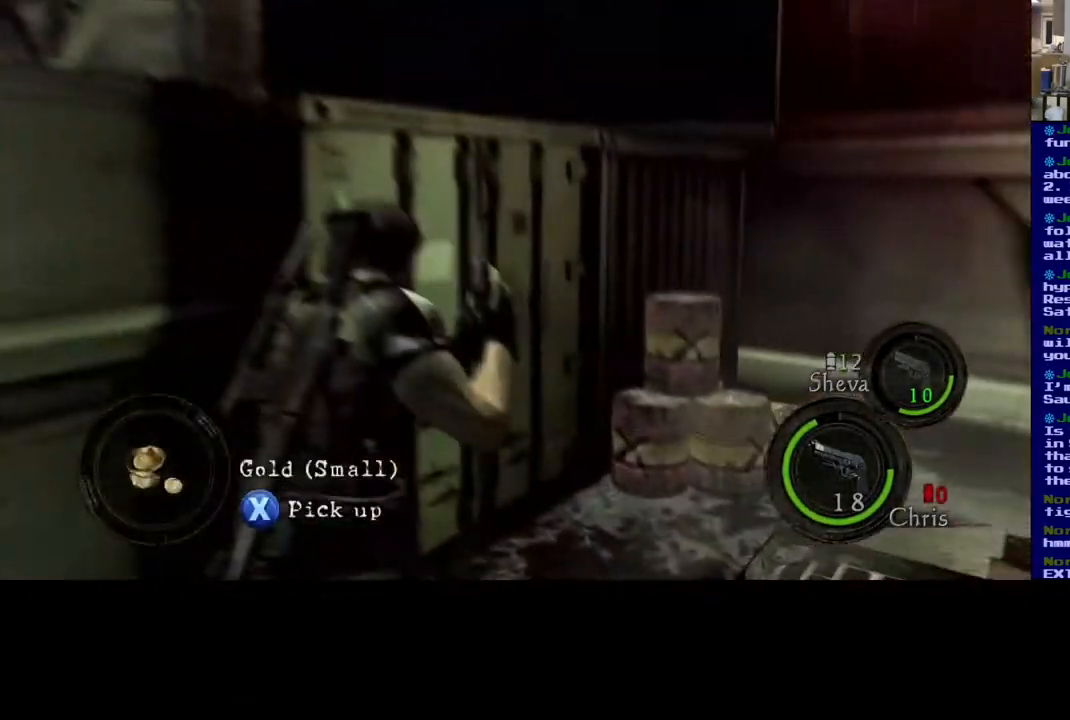
{"buttons": ["L3"], "left_stick": "up", "right_stick": "right", "events": []}
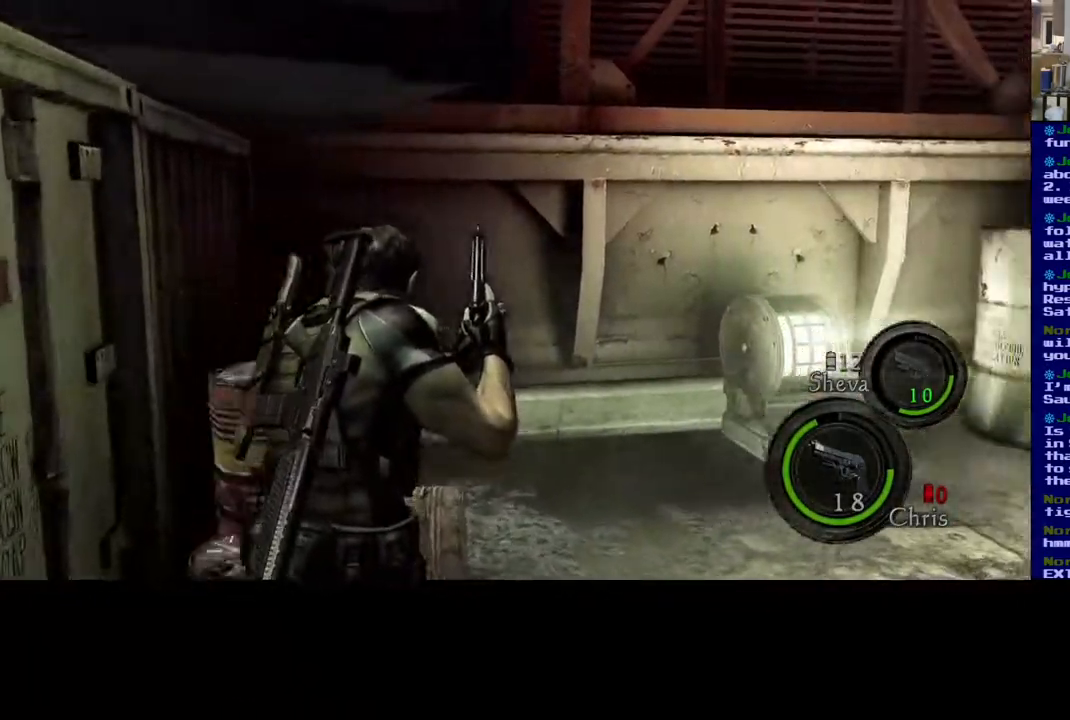
{"buttons": ["L3"], "left_stick": "up", "right_stick": "right", "events": [[50, "left_stick", "up-right"], [250, "L3", "up"], [317, "L3", "down"], [400, "left_stick", "up"]]}
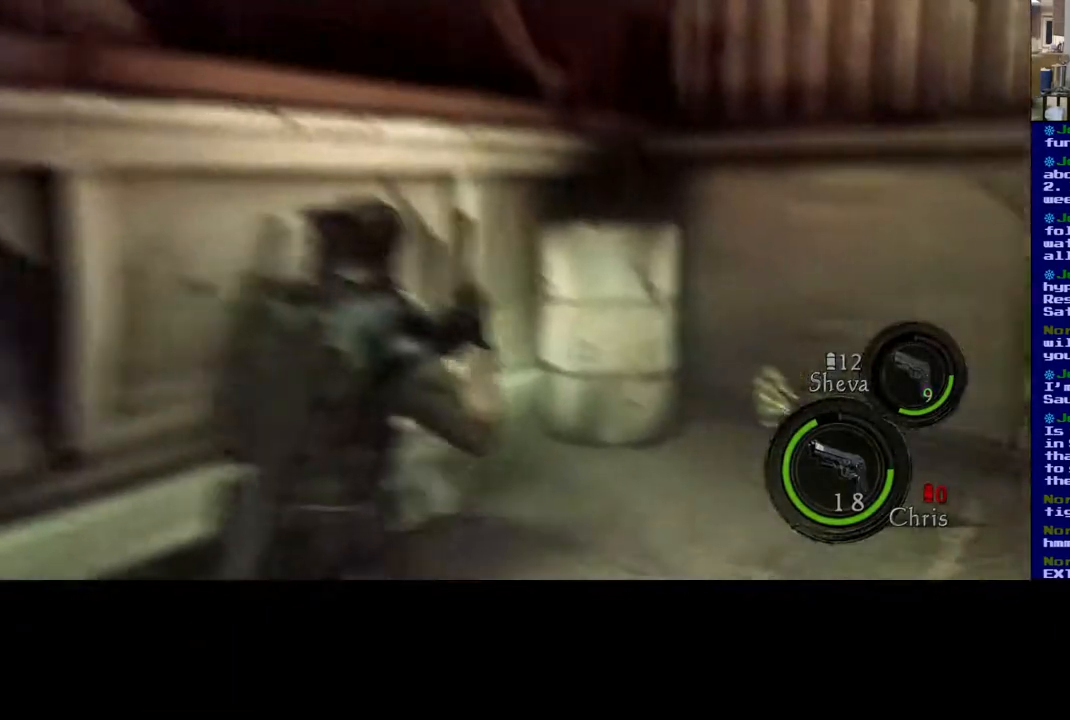
{"buttons": [], "left_stick": "up-right", "right_stick": "right", "events": [[183, "left_stick", "up-right"], [417, "L3", "up"]]}
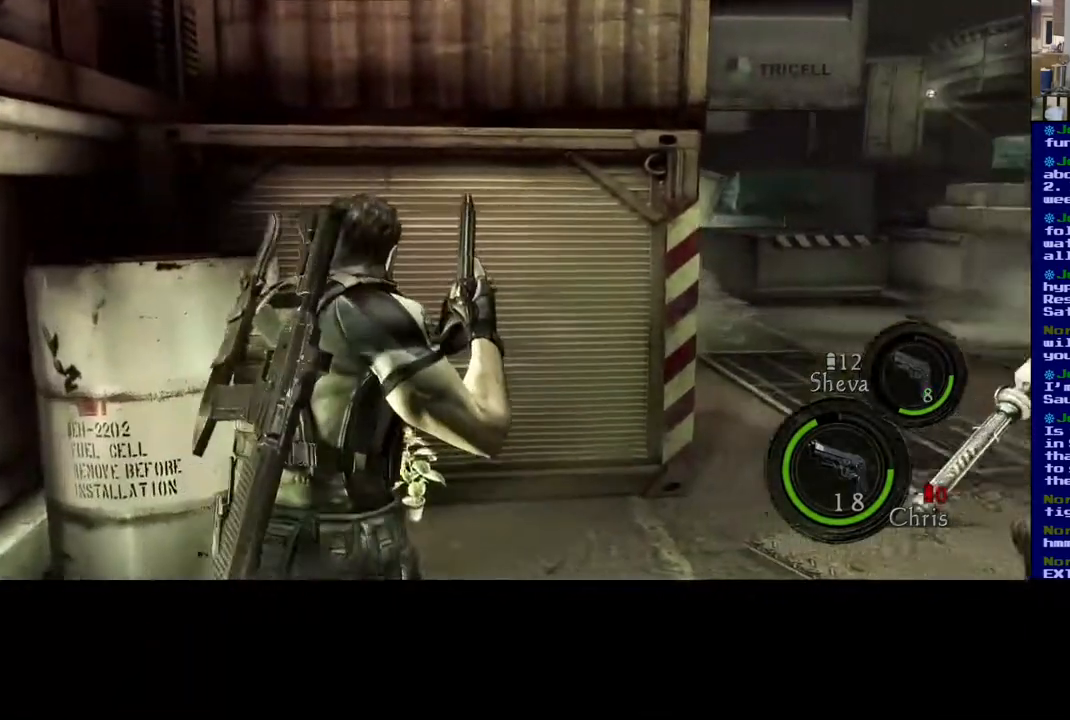
{"buttons": ["L3"], "left_stick": "up-right", "right_stick": "right", "events": [[100, "L3", "down"], [183, "right_stick", "center"], [400, "right_stick", "right"]]}
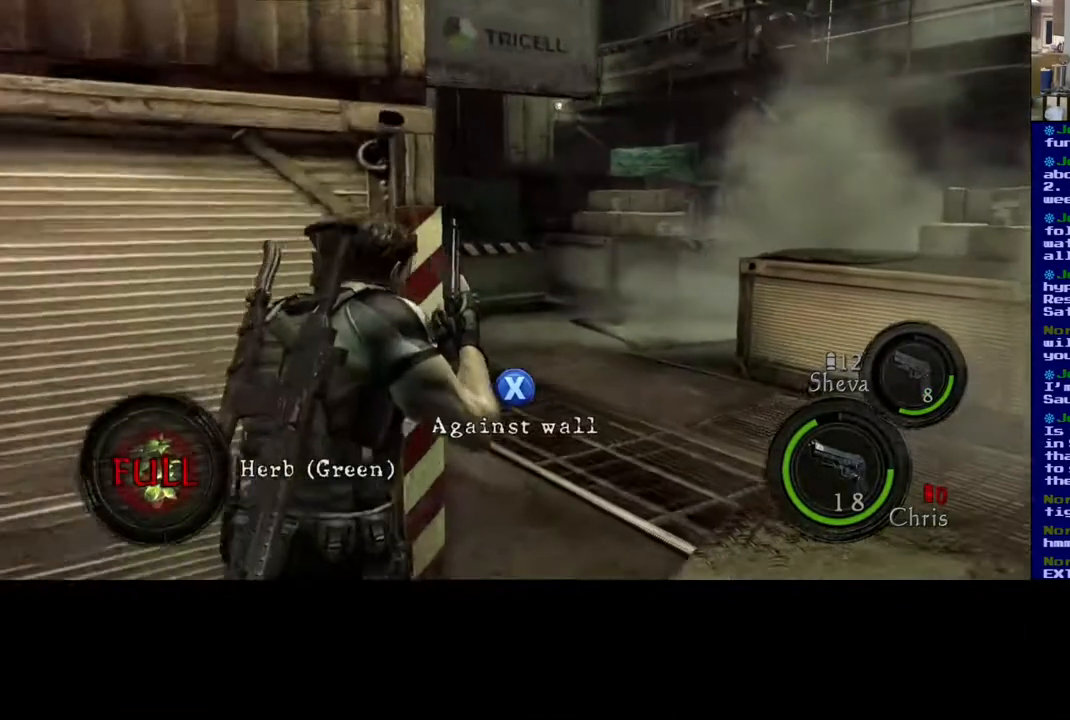
{"buttons": ["L3"], "left_stick": "up", "right_stick": "left", "events": [[317, "right_stick", "left"], [383, "left_stick", "up"]]}
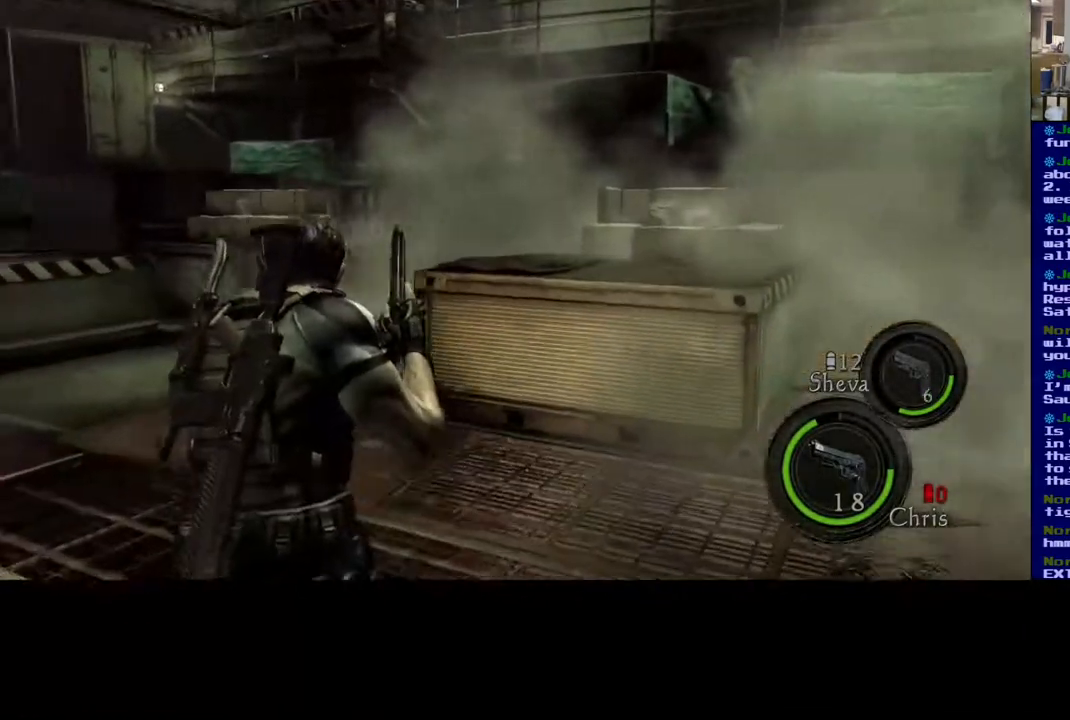
{"buttons": ["L3"], "left_stick": "up", "right_stick": "right", "events": [[233, "right_stick", "center"], [400, "right_stick", "right"]]}
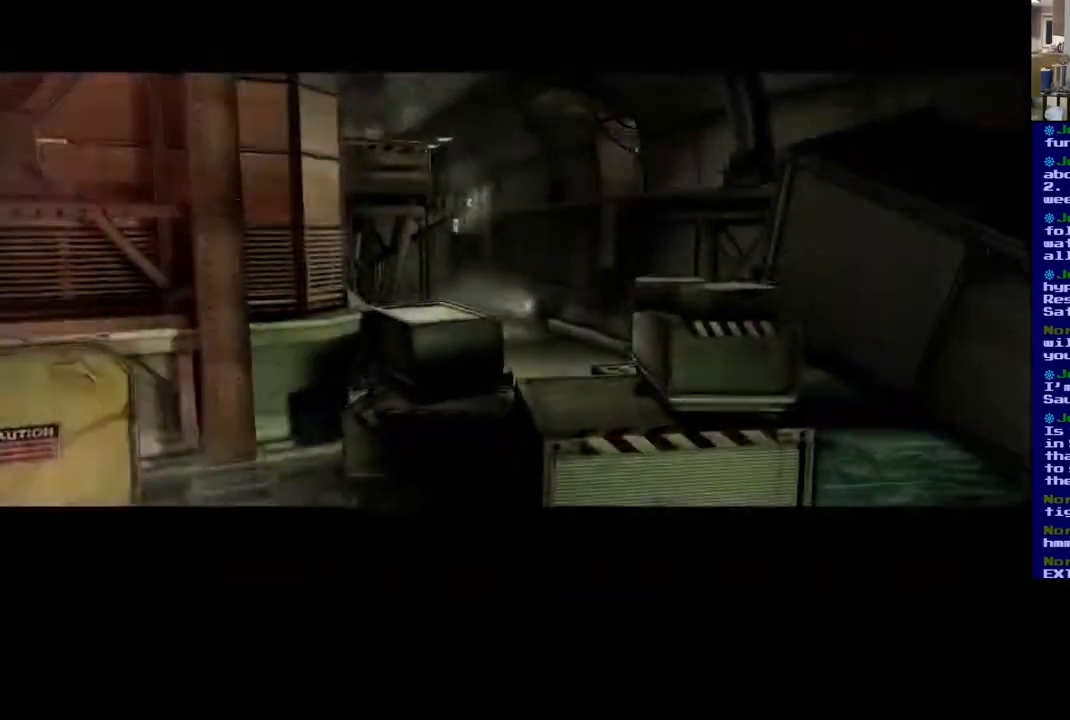
{"buttons": [], "left_stick": "center", "right_stick": "center", "events": [[83, "L3", "up"], [100, "right_stick", "center"], [250, "left_stick", "center"]]}
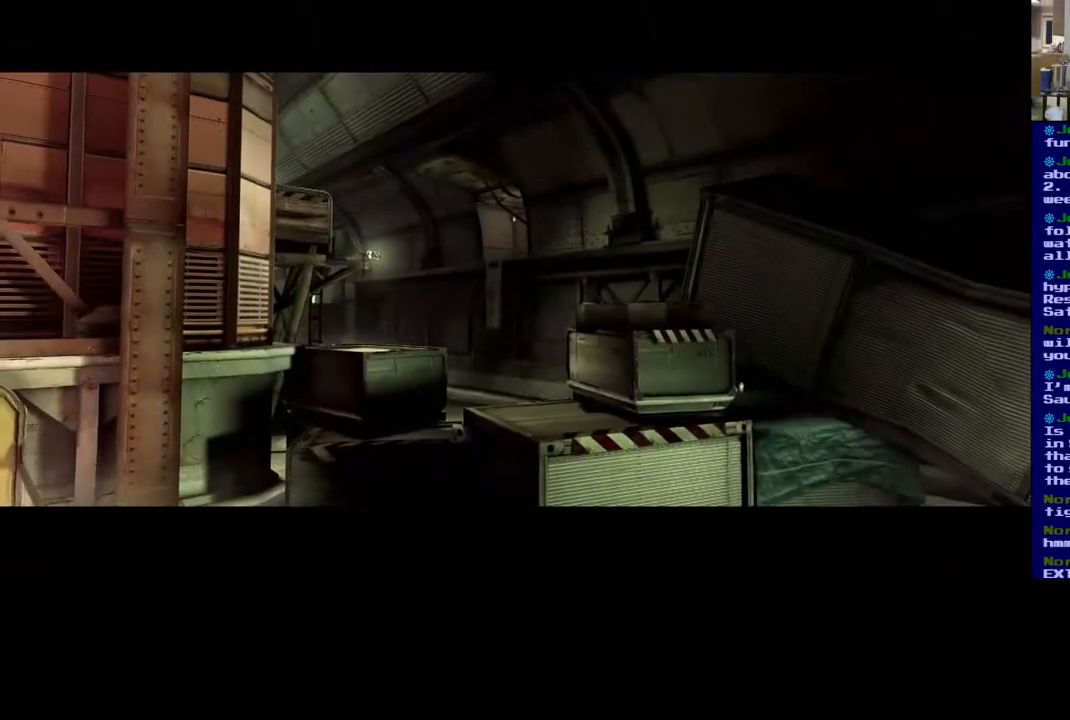
{"buttons": [], "left_stick": "center", "right_stick": "center", "events": []}
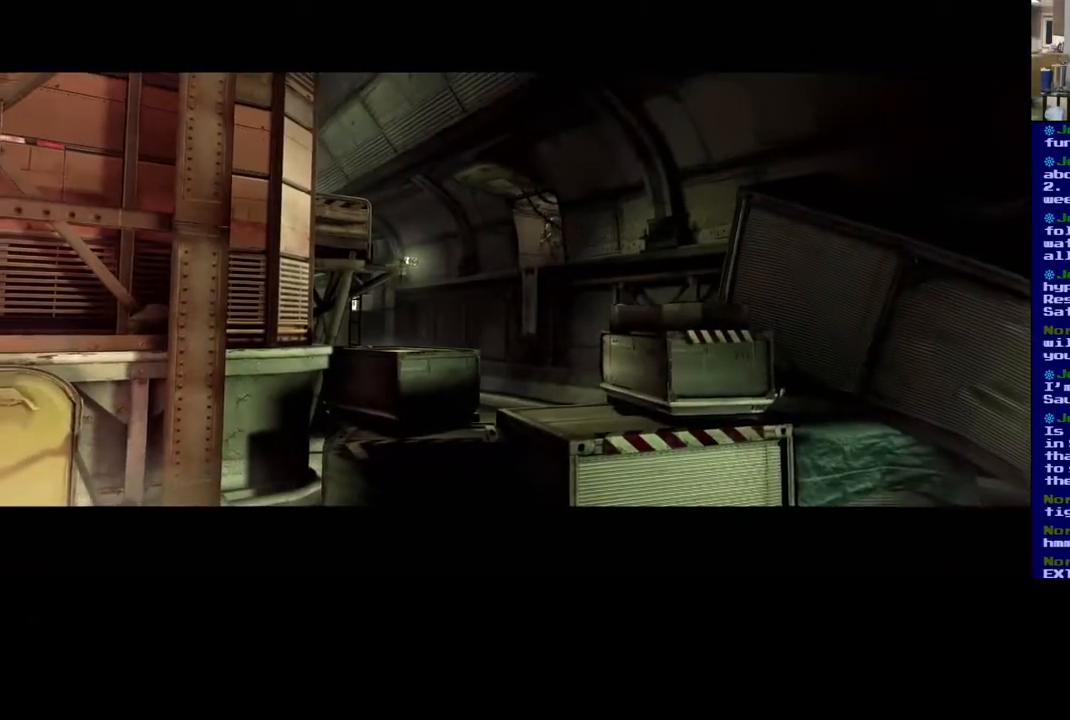
{"buttons": [], "left_stick": "center", "right_stick": "center", "events": []}
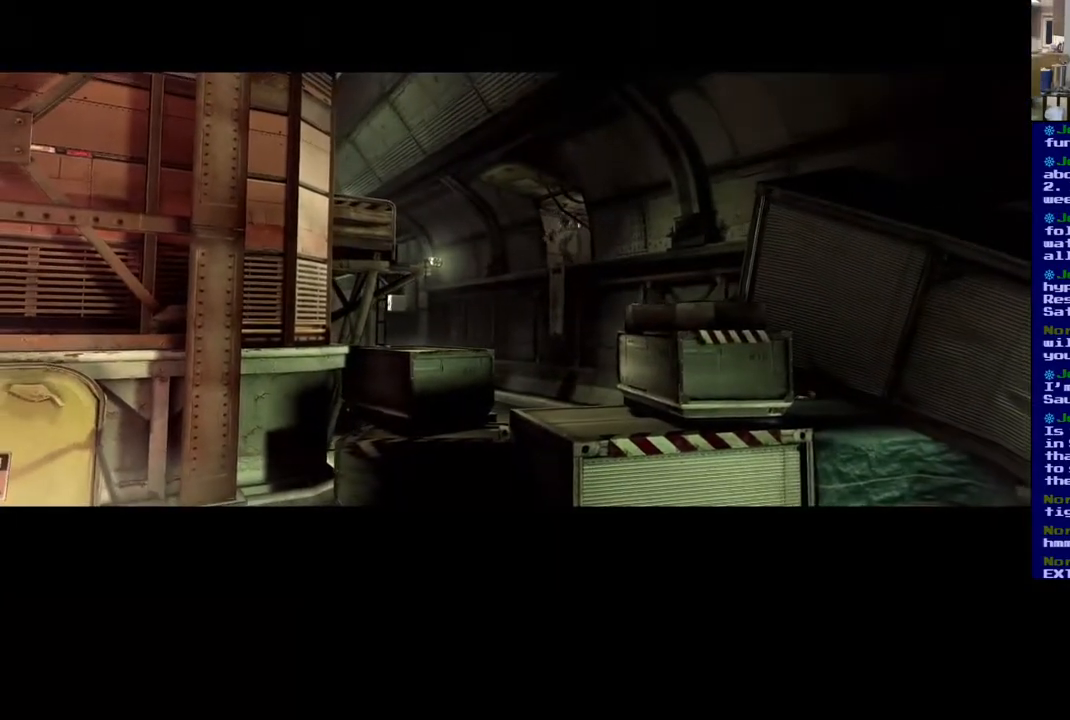
{"buttons": [], "left_stick": "center", "right_stick": "center", "events": []}
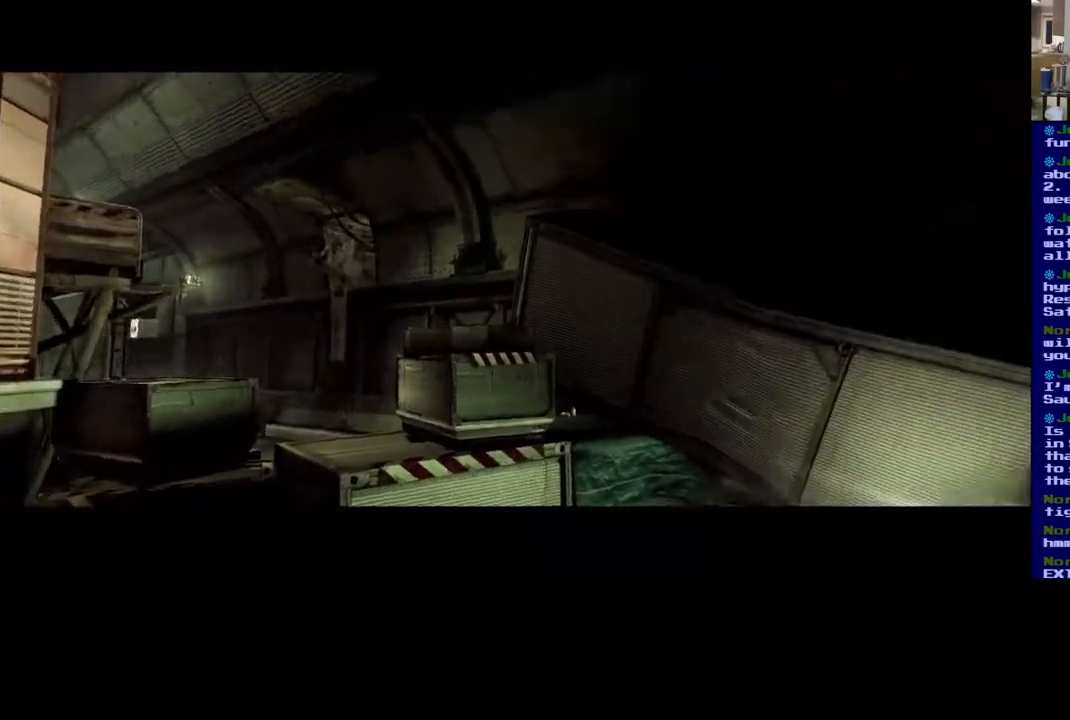
{"buttons": [], "left_stick": "center", "right_stick": "center", "events": []}
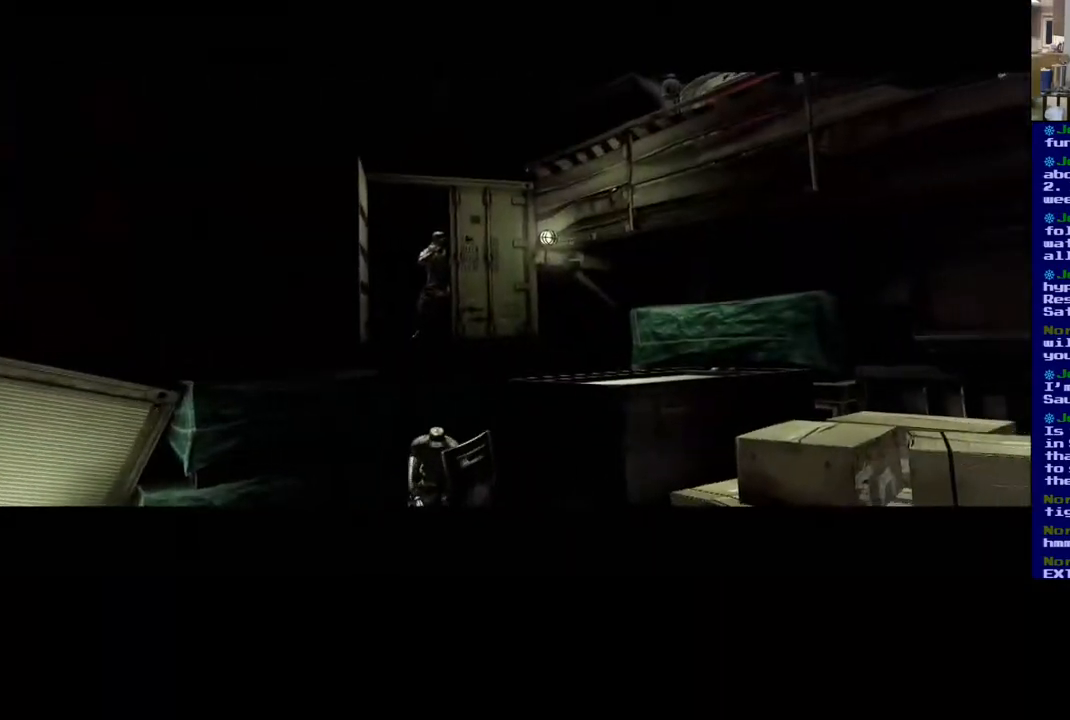
{"buttons": [], "left_stick": "center", "right_stick": "center", "events": []}
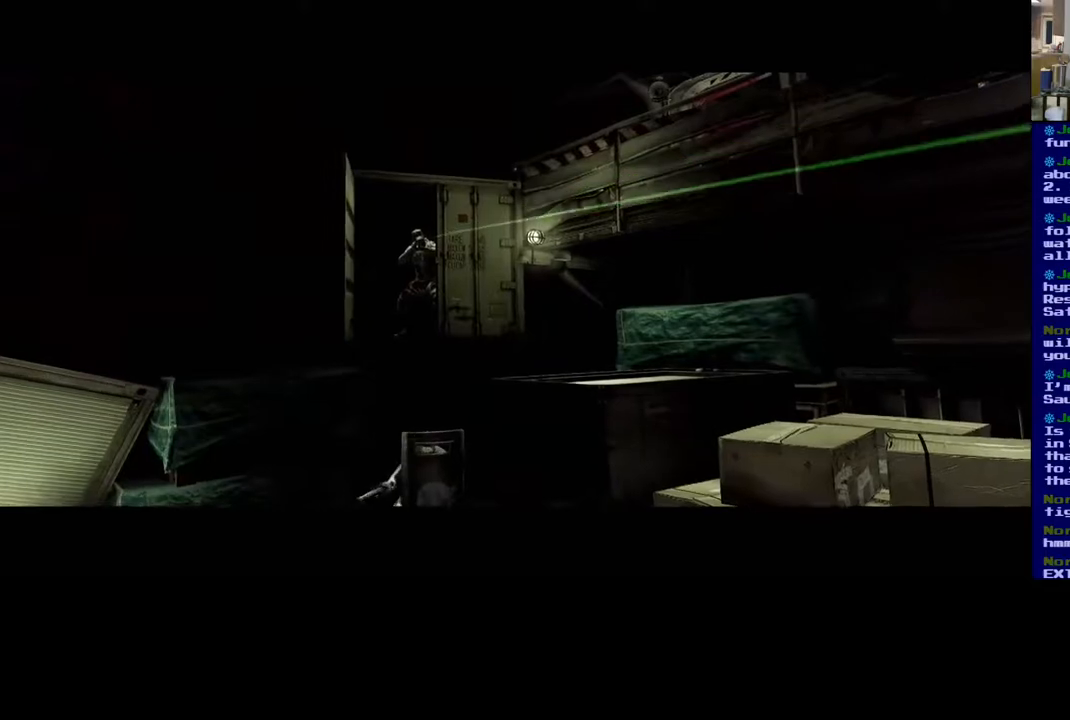
{"buttons": [], "left_stick": "center", "right_stick": "center", "events": []}
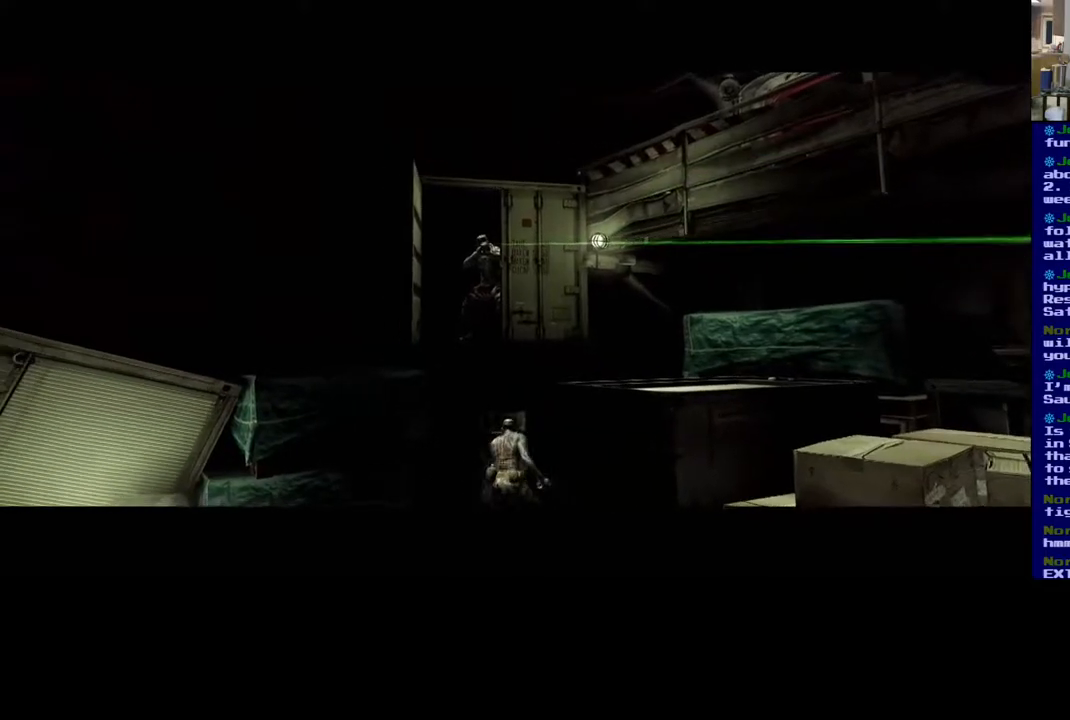
{"buttons": [], "left_stick": "center", "right_stick": "center", "events": []}
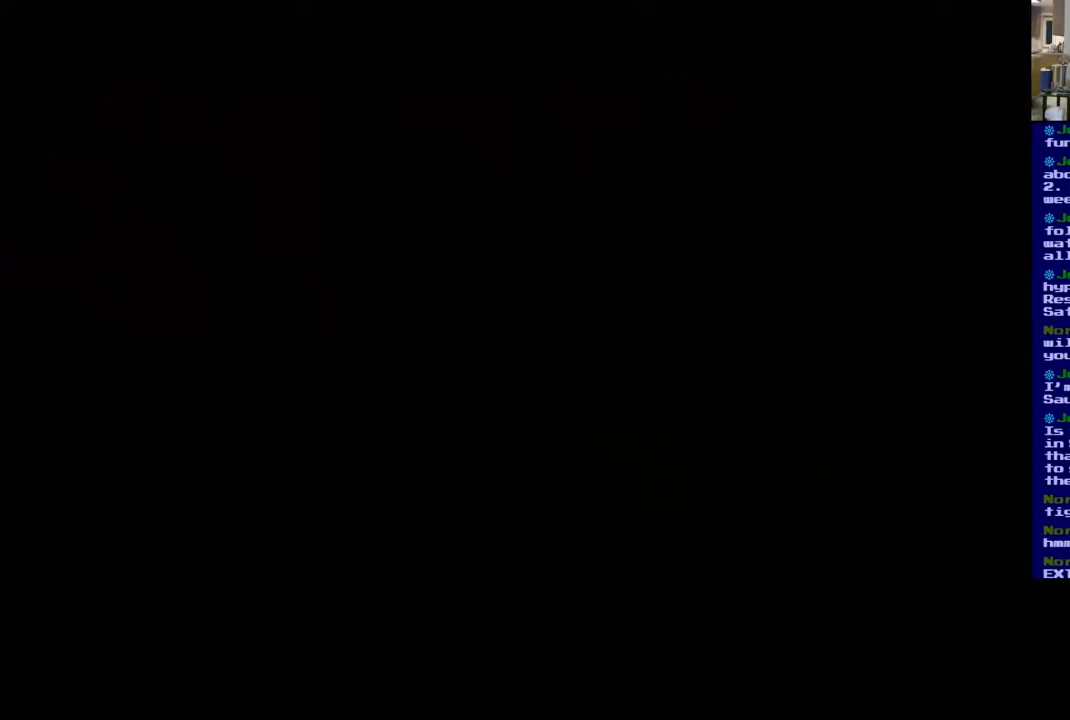
{"buttons": [], "left_stick": "center", "right_stick": "center", "events": []}
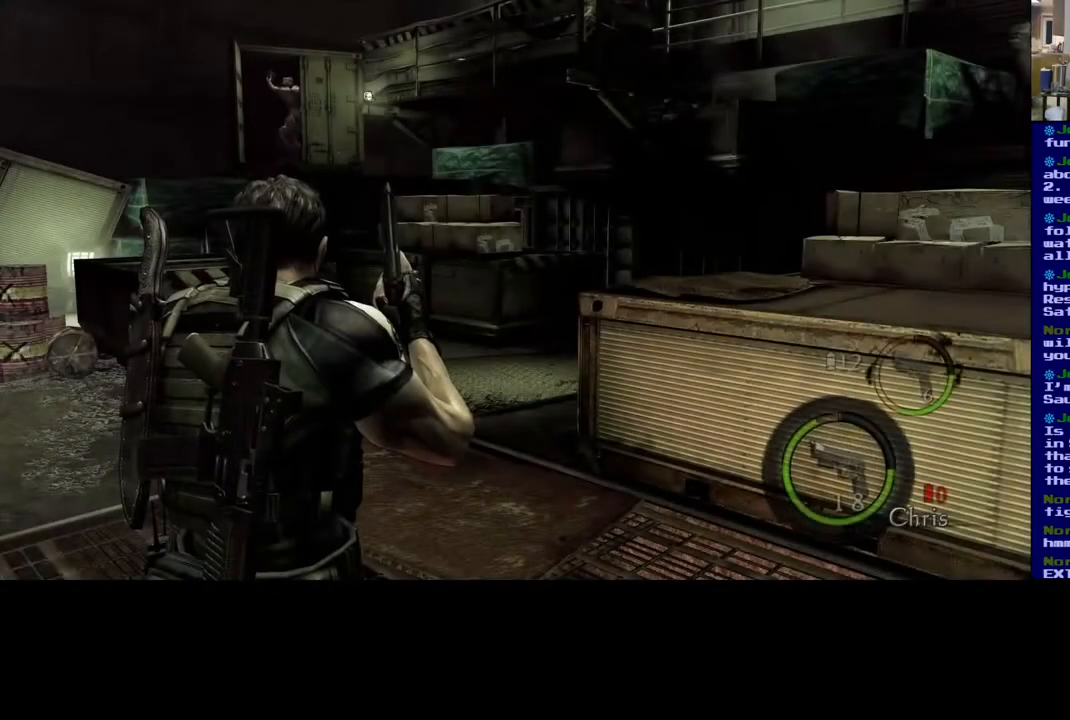
{"buttons": [], "left_stick": "up", "right_stick": "down-right", "events": [[17, "left_stick", "up"], [417, "right_stick", "down-right"]]}
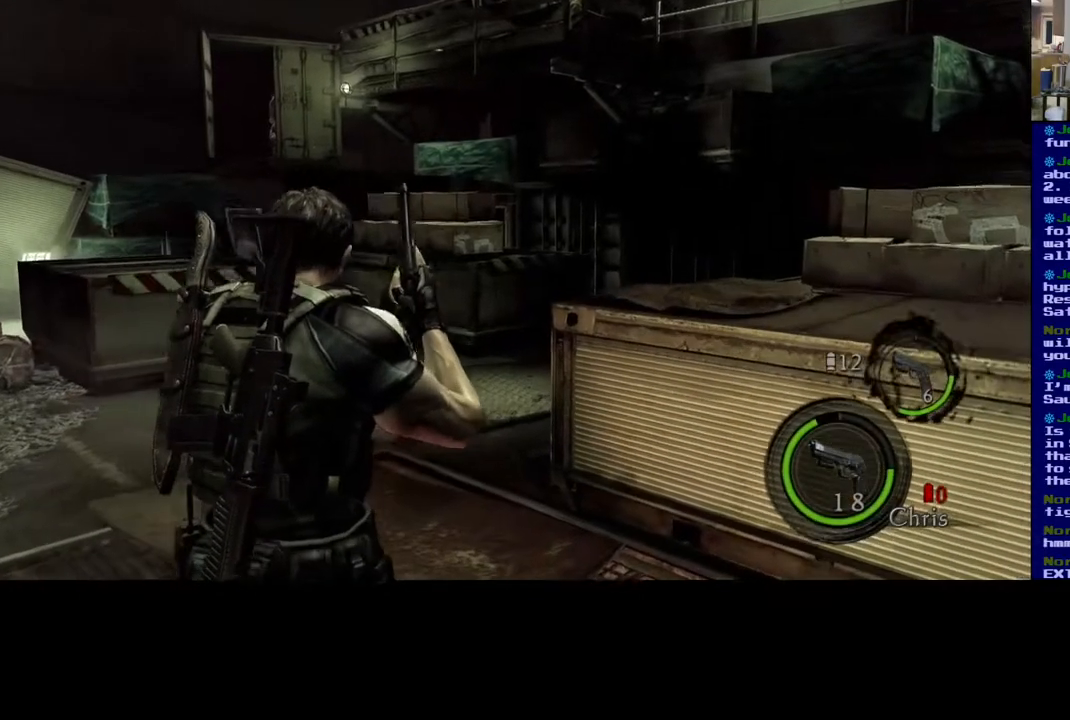
{"buttons": [], "left_stick": "up", "right_stick": "up-right", "events": [[67, "right_stick", "right"], [100, "left_stick", "up-left"], [350, "left_stick", "up"], [367, "right_stick", "up-right"]]}
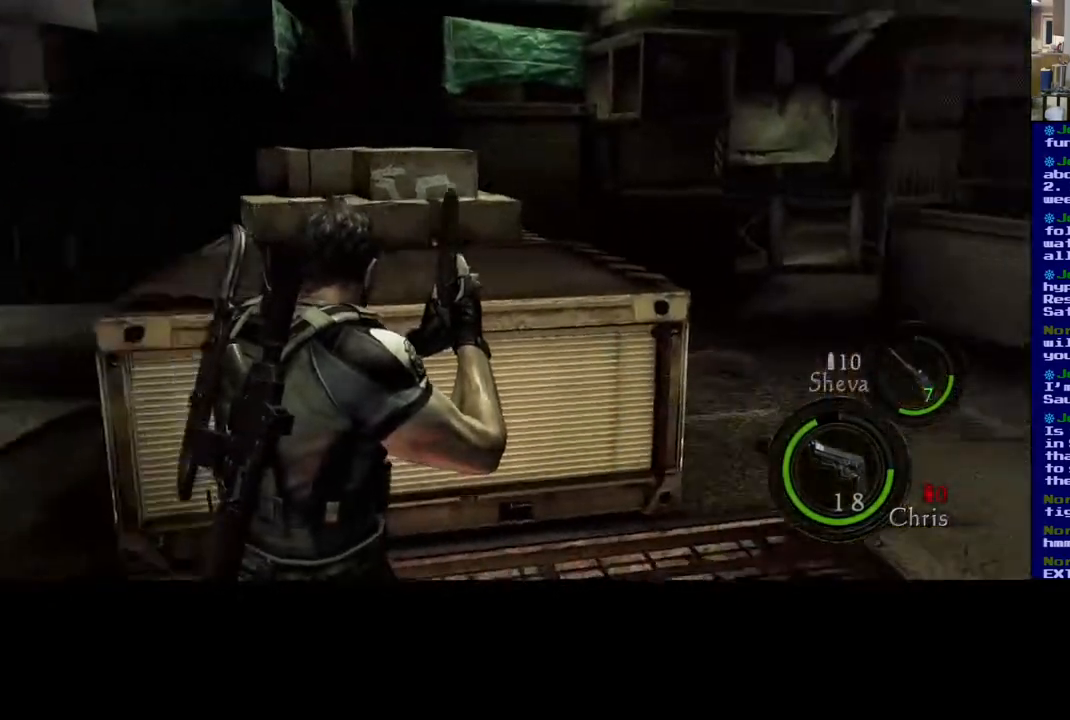
{"buttons": ["L3"], "left_stick": "up", "right_stick": "center", "events": [[33, "L3", "down"], [100, "right_stick", "center"]]}
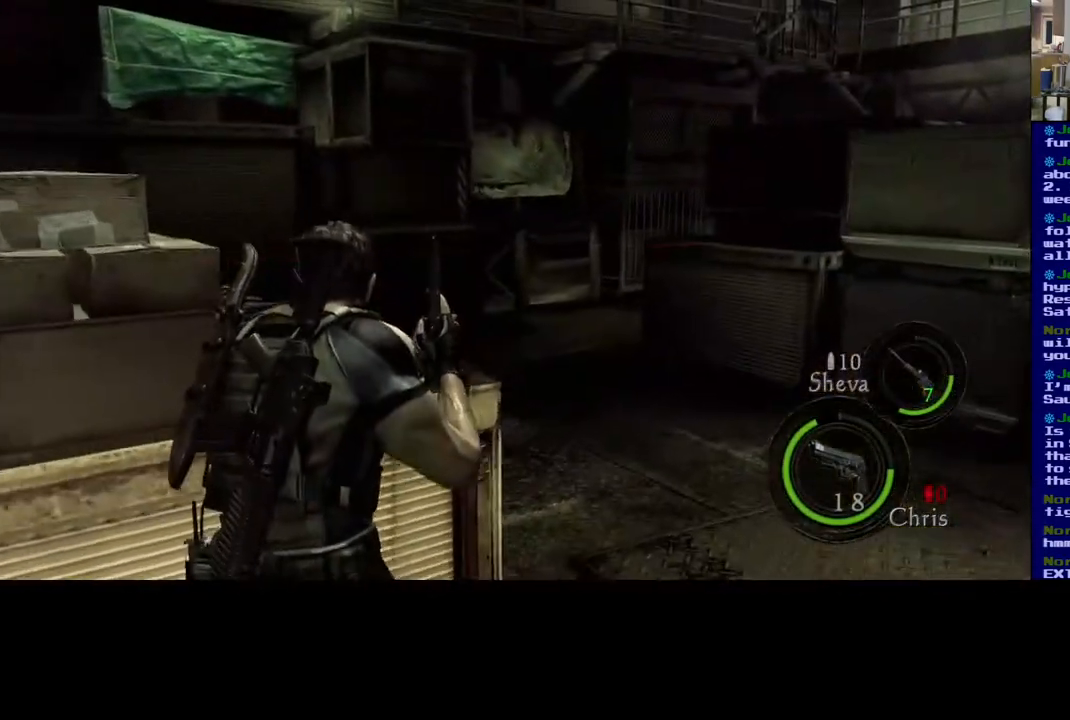
{"buttons": ["L3"], "left_stick": "up", "right_stick": "up-left", "events": [[17, "left_stick", "up-right"], [17, "right_stick", "right"], [250, "left_stick", "up"], [350, "right_stick", "up-left"]]}
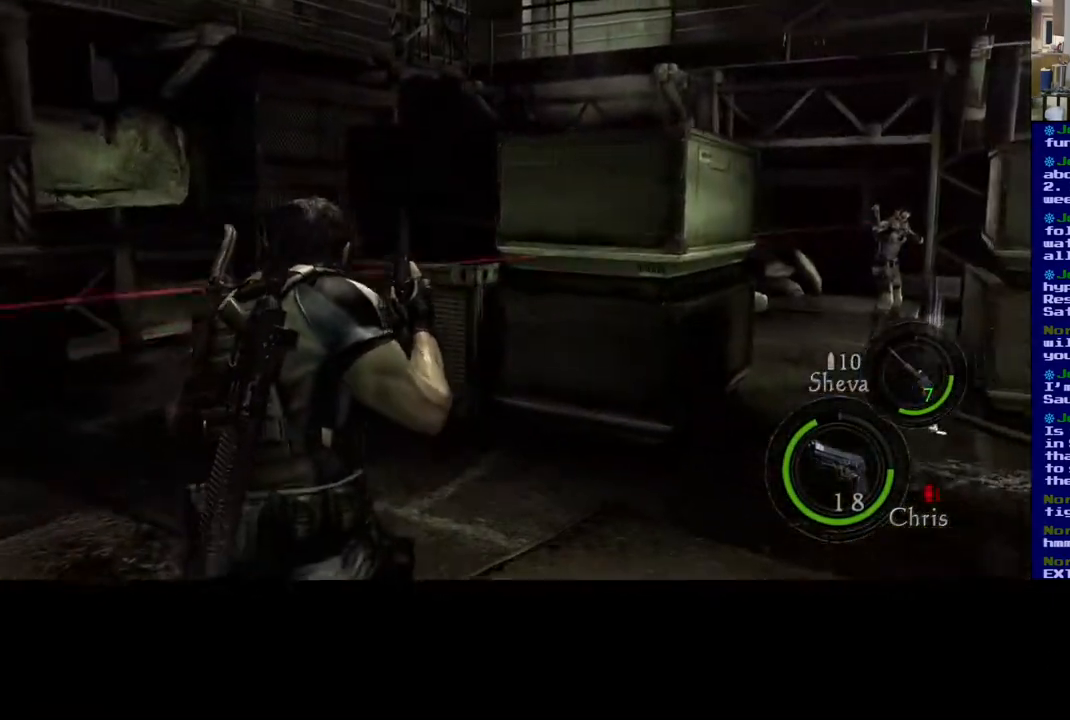
{"buttons": ["L3"], "left_stick": "up", "right_stick": "right", "events": [[133, "right_stick", "left"], [267, "right_stick", "center"], [450, "right_stick", "right"]]}
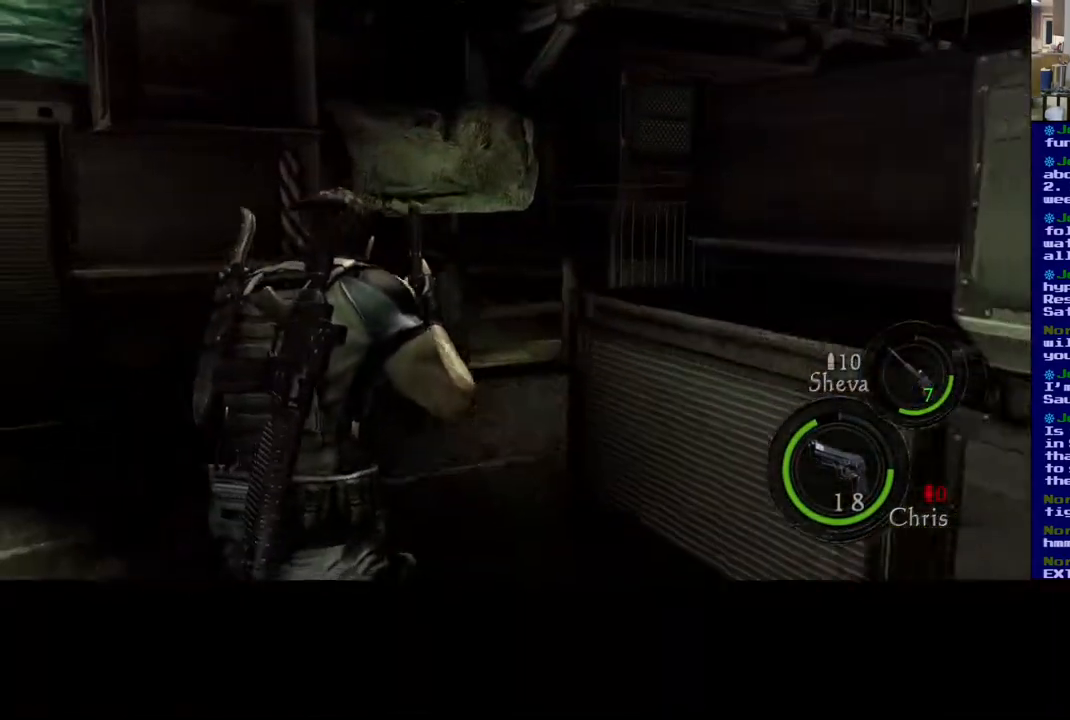
{"buttons": ["L3"], "left_stick": "up", "right_stick": "right", "events": [[267, "right_stick", "center"], [500, "right_stick", "right"]]}
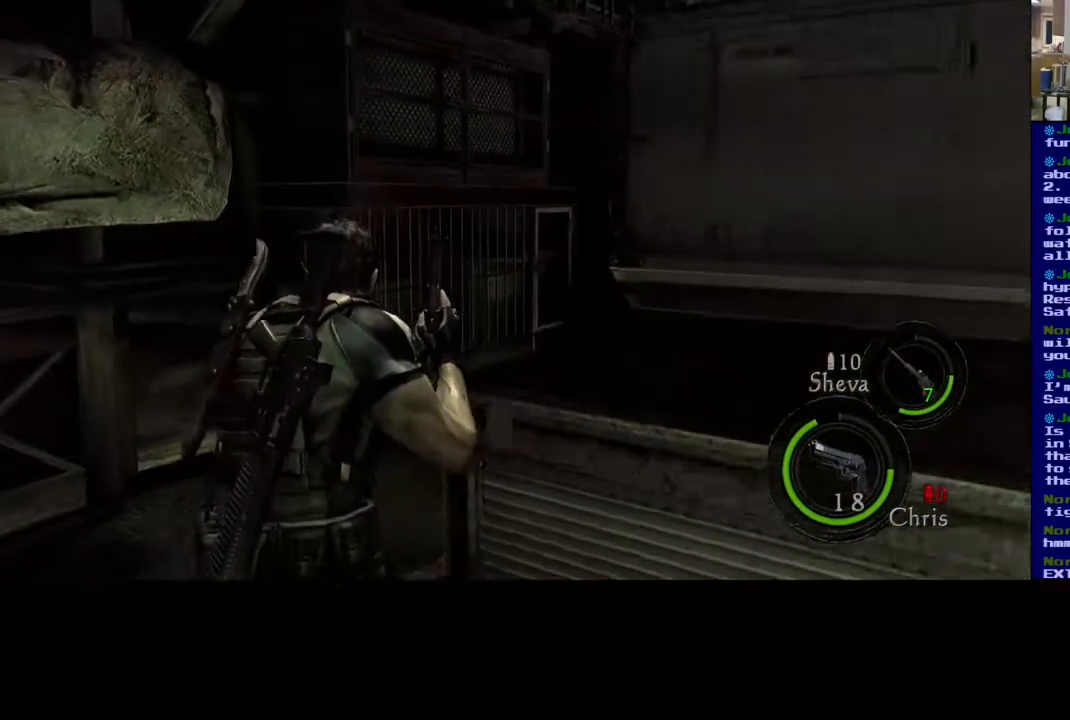
{"buttons": [], "left_stick": "up-left", "right_stick": "right", "events": [[433, "L3", "up"], [433, "left_stick", "up-left"]]}
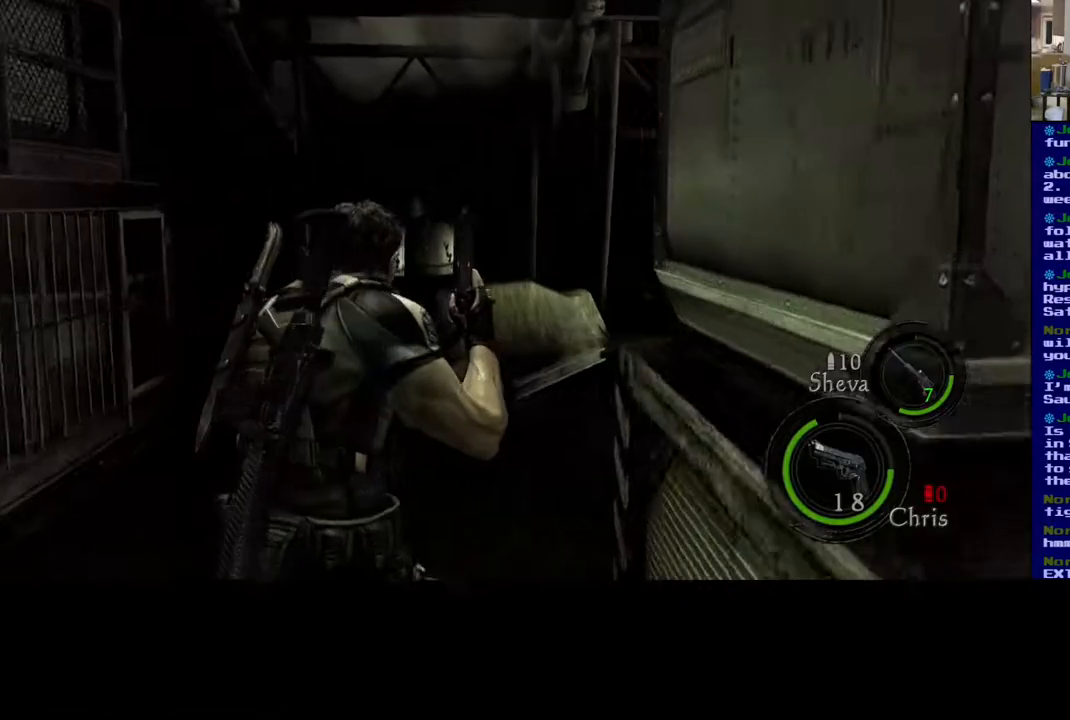
{"buttons": [], "left_stick": "up-left", "right_stick": "right", "events": []}
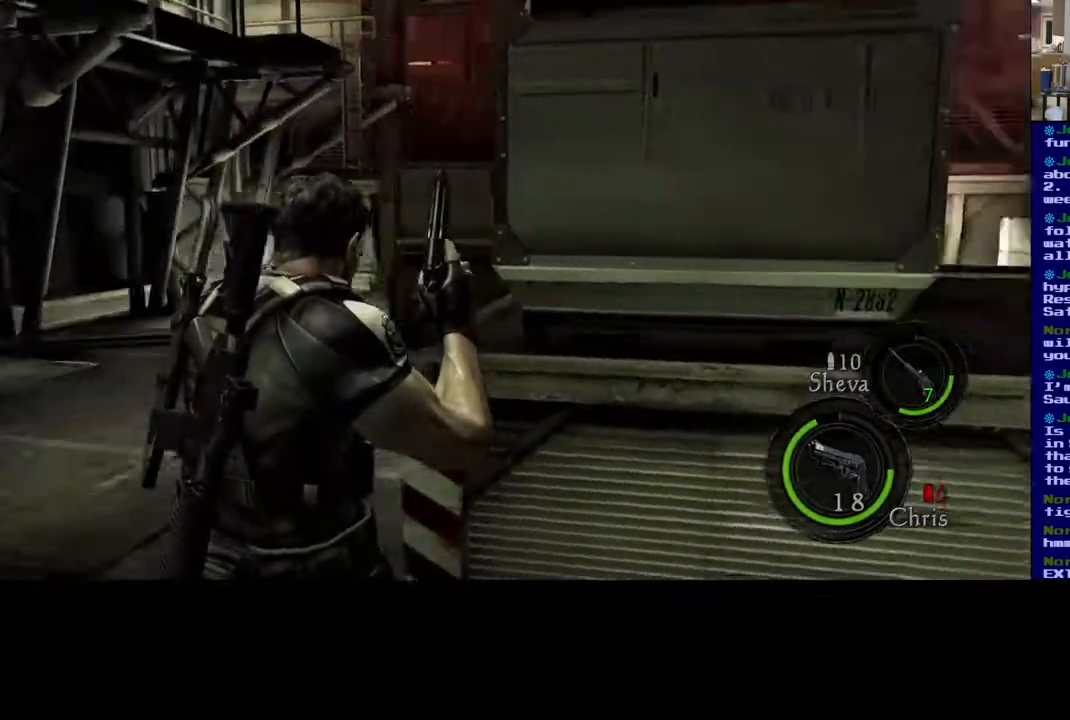
{"buttons": [], "left_stick": "up-right", "right_stick": "center", "events": [[183, "left_stick", "right"], [333, "left_stick", "up-right"], [433, "right_stick", "center"]]}
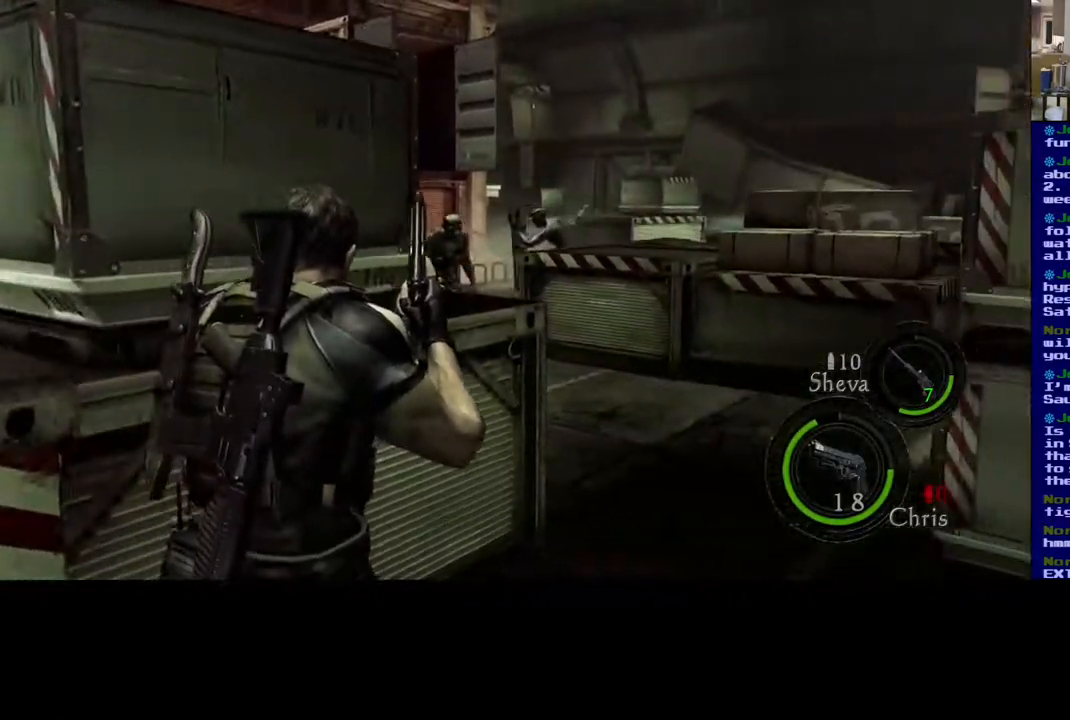
{"buttons": [], "left_stick": "center", "right_stick": "right", "events": [[83, "right_stick", "up-left"], [283, "right_stick", "center"], [367, "right_stick", "right"], [383, "left_stick", "center"]]}
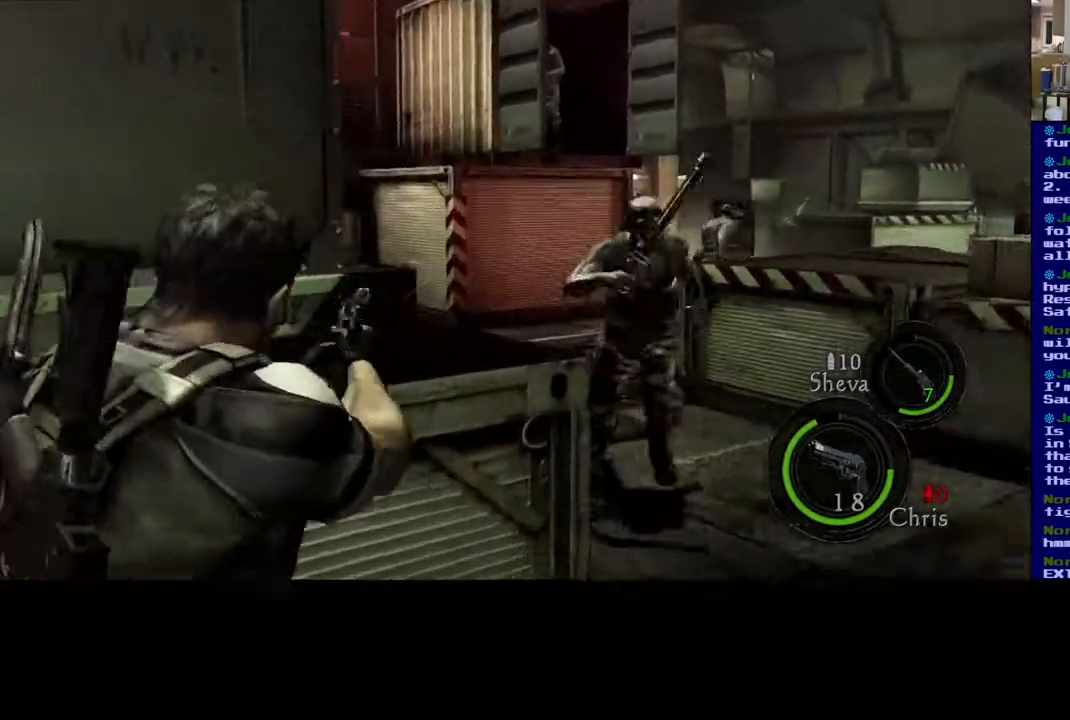
{"buttons": [], "left_stick": "center", "right_stick": "right", "events": []}
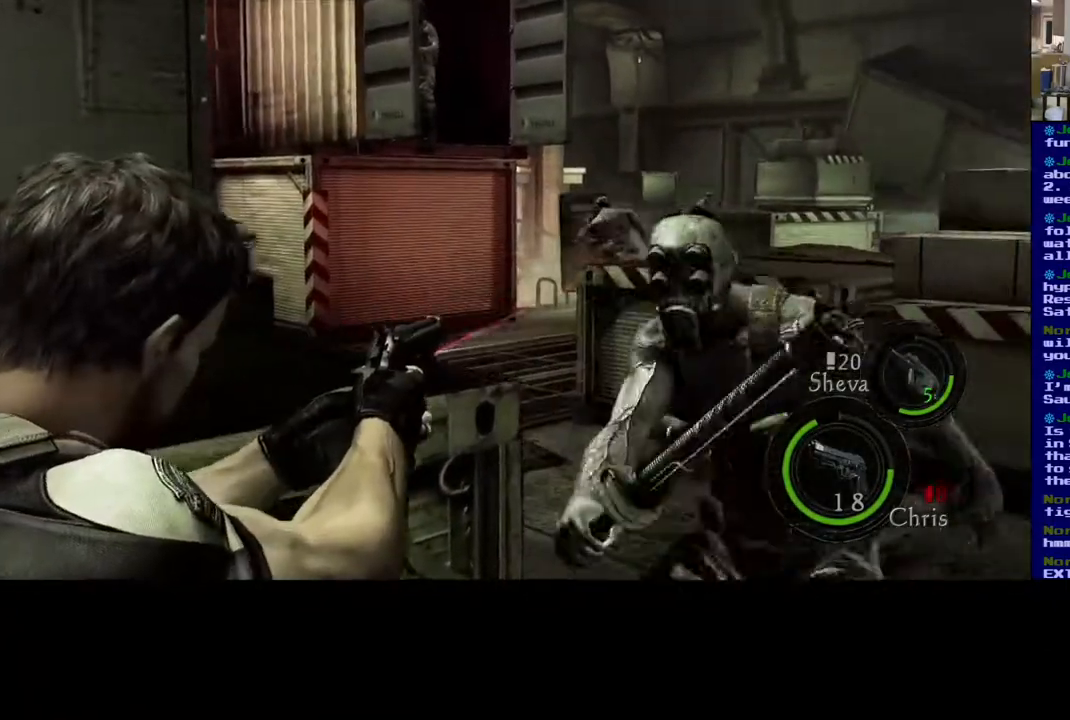
{"buttons": ["L2"], "left_stick": "center", "right_stick": "left", "events": [[283, "right_stick", "left"], [433, "L2", "down"]]}